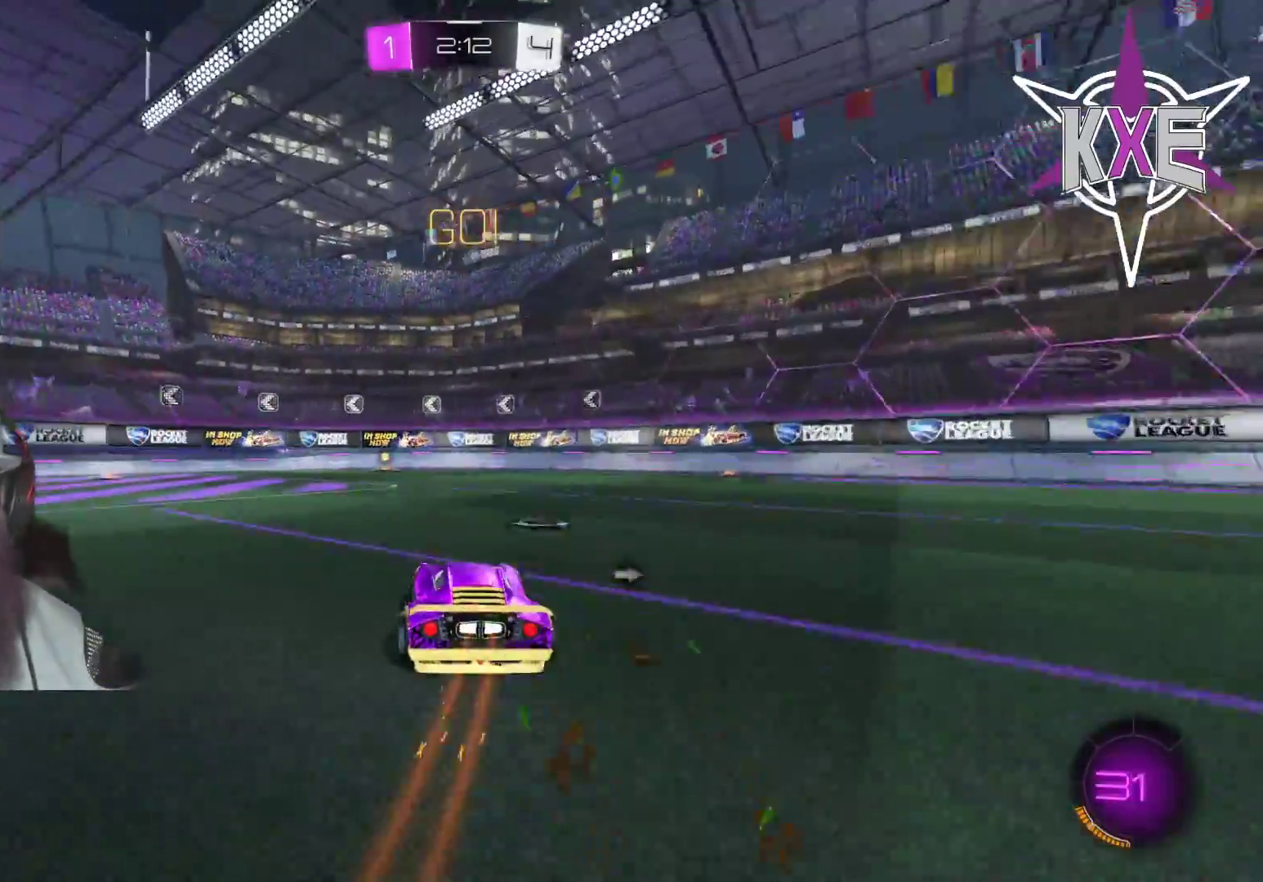
Gameplay with a controller (PlayStation layout); each line is a JSON object with the inputs held at the frame after it. "events" lists button and stick changes between this image and that frame as [ms after this image, input, new state], when the widget could be followed in between.
{"buttons": ["R2"], "left_stick": "right", "right_stick": "center", "events": [[50, "R1", "down"], [133, "left_stick", "left"], [233, "left_stick", "center"], [350, "R1", "up"], [383, "left_stick", "right"]]}
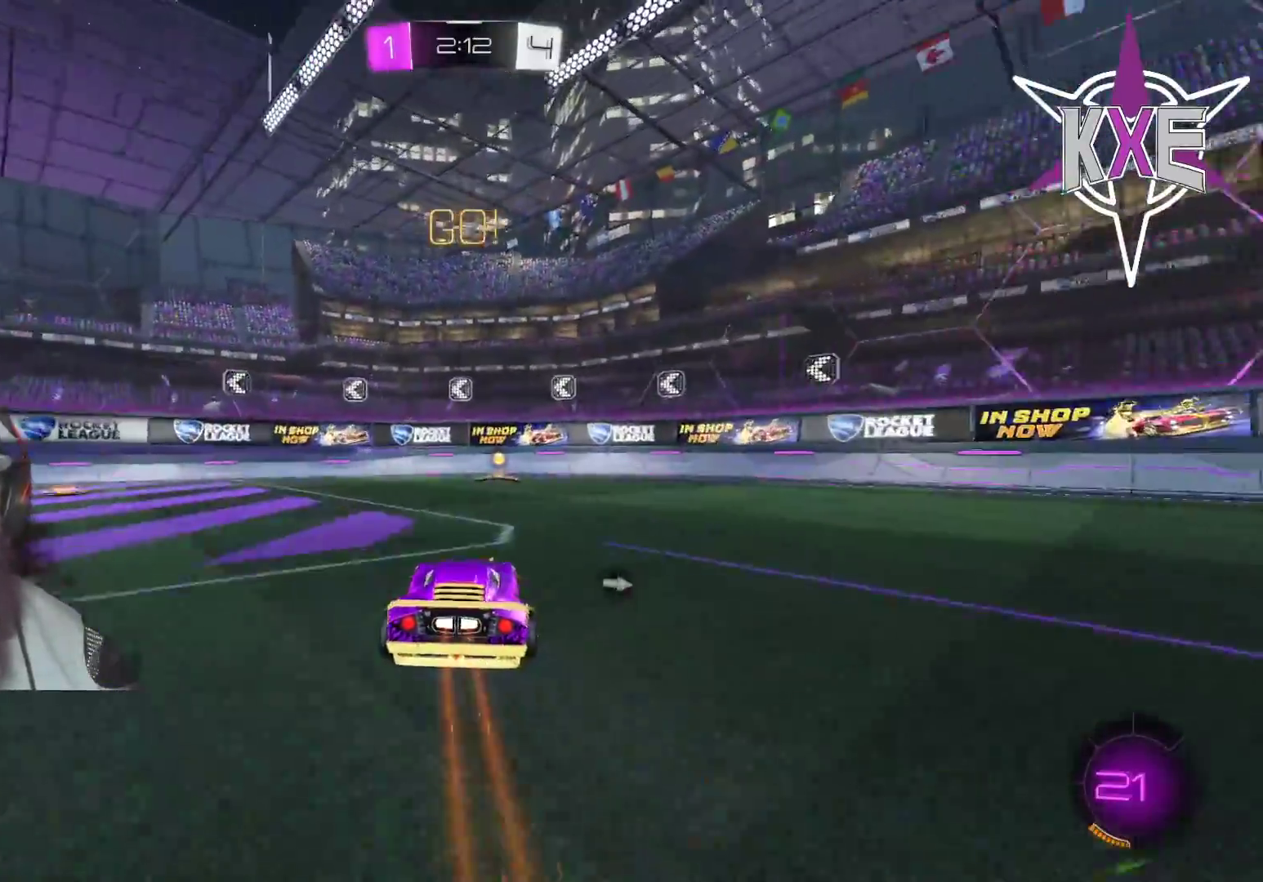
{"buttons": ["TRIANGLE", "R2"], "left_stick": "left", "right_stick": "center", "events": [[33, "left_stick", "center"], [267, "left_stick", "left"], [367, "left_stick", "center"], [483, "left_stick", "left"], [500, "TRIANGLE", "down"]]}
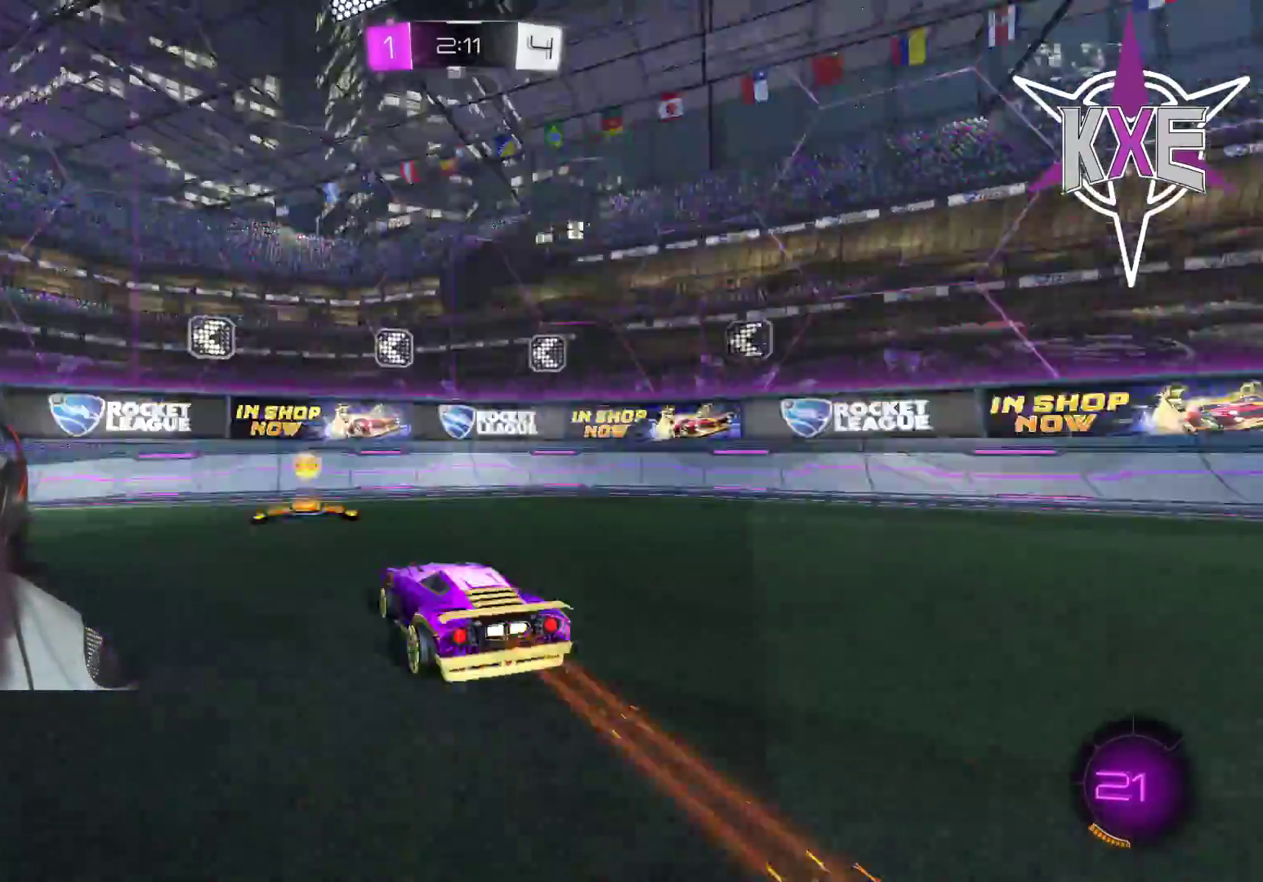
{"buttons": ["L1", "R2"], "left_stick": "left", "right_stick": "center", "events": [[83, "TRIANGLE", "up"], [233, "L1", "down"], [350, "L1", "up"], [433, "L1", "down"], [450, "R2", "up"], [500, "R2", "down"]]}
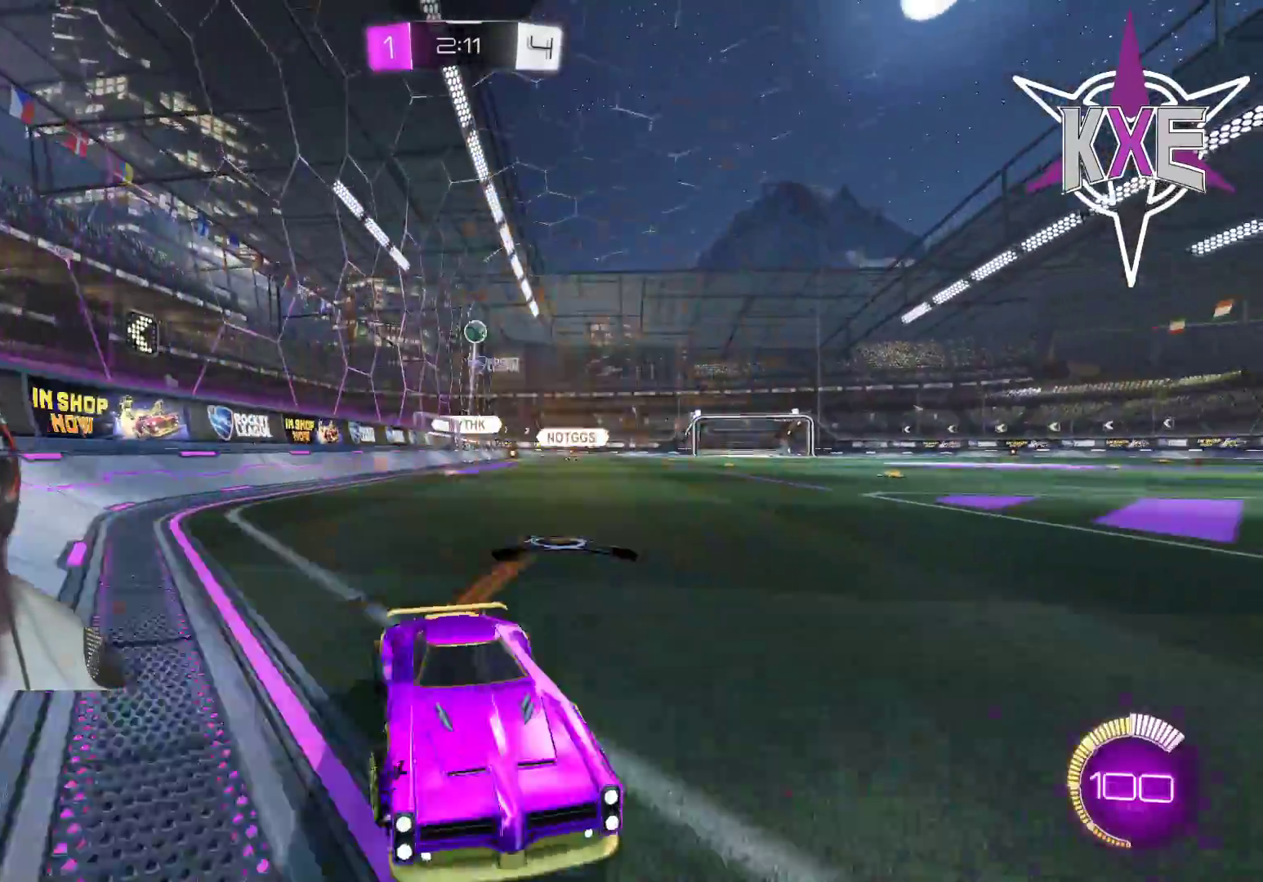
{"buttons": ["L2", "R2"], "left_stick": "down-right", "right_stick": "center", "events": [[83, "L1", "up"], [233, "left_stick", "down-right"], [467, "L2", "down"]]}
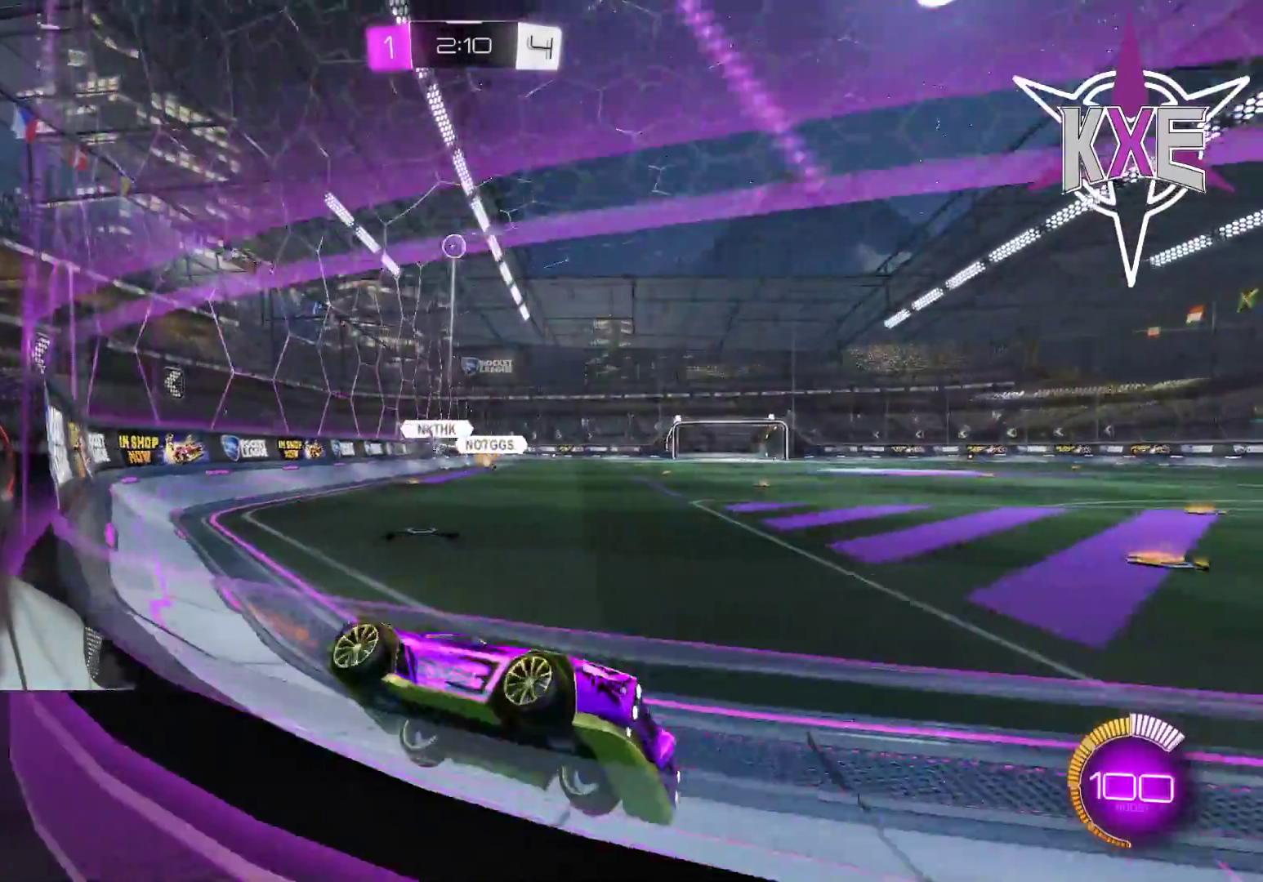
{"buttons": ["R2", "L3"], "left_stick": "left", "right_stick": "center", "events": [[50, "left_stick", "left"], [150, "L2", "up"], [250, "L3", "down"], [250, "R2", "up"], [383, "R2", "down"]]}
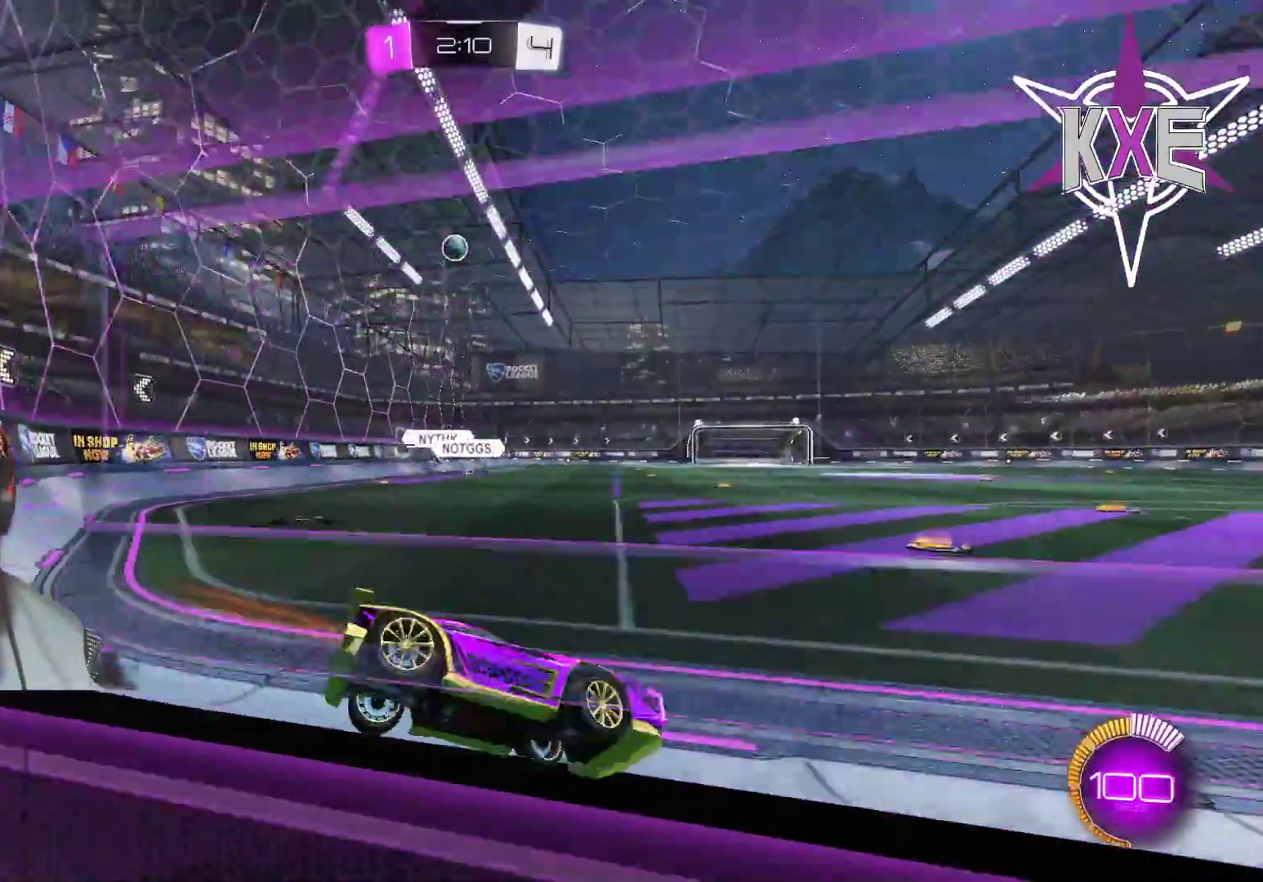
{"buttons": ["R1", "R2"], "left_stick": "left", "right_stick": "center", "events": [[150, "R2", "up"], [167, "R1", "down"], [217, "R2", "down"], [450, "L3", "up"]]}
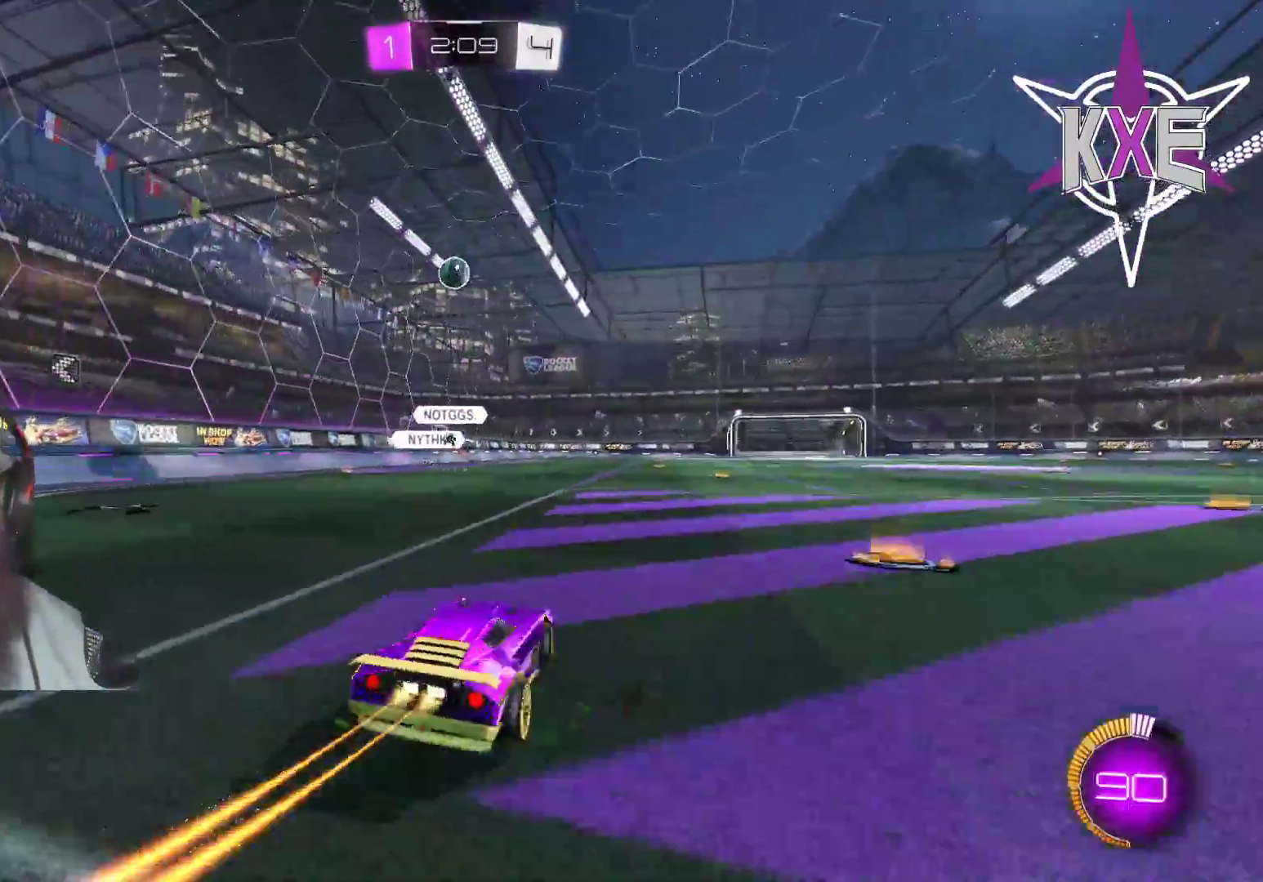
{"buttons": ["CROSS", "R1", "R2"], "left_stick": "down-right", "right_stick": "center", "events": [[100, "left_stick", "center"], [167, "R1", "up"], [317, "R1", "down"], [333, "left_stick", "down"], [367, "CROSS", "down"], [483, "left_stick", "down-right"]]}
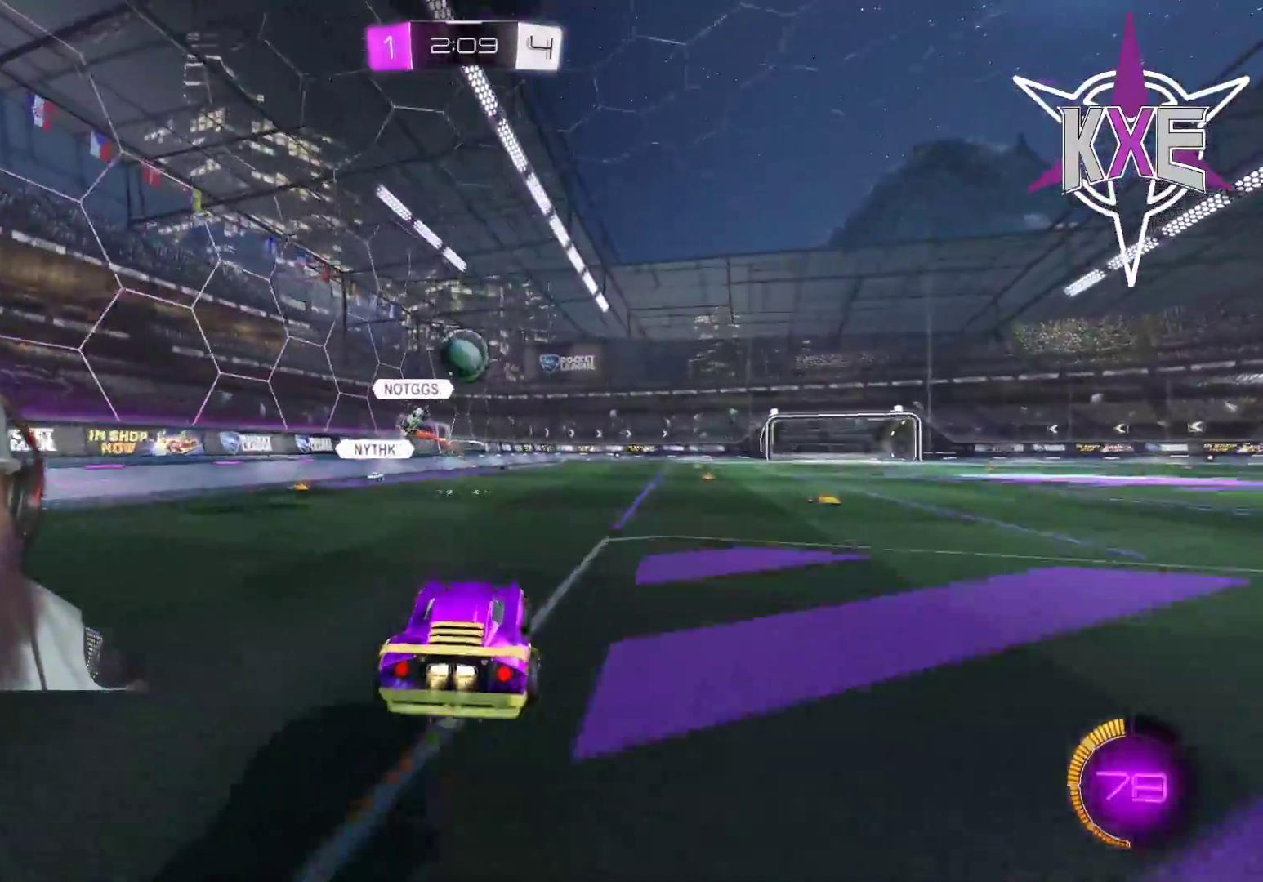
{"buttons": ["CROSS", "R1", "R2", "L3"], "left_stick": "right", "right_stick": "center", "events": [[17, "left_stick", "right"], [67, "CROSS", "up"], [117, "left_stick", "up-right"], [300, "L3", "down"], [400, "CROSS", "down"], [433, "left_stick", "right"]]}
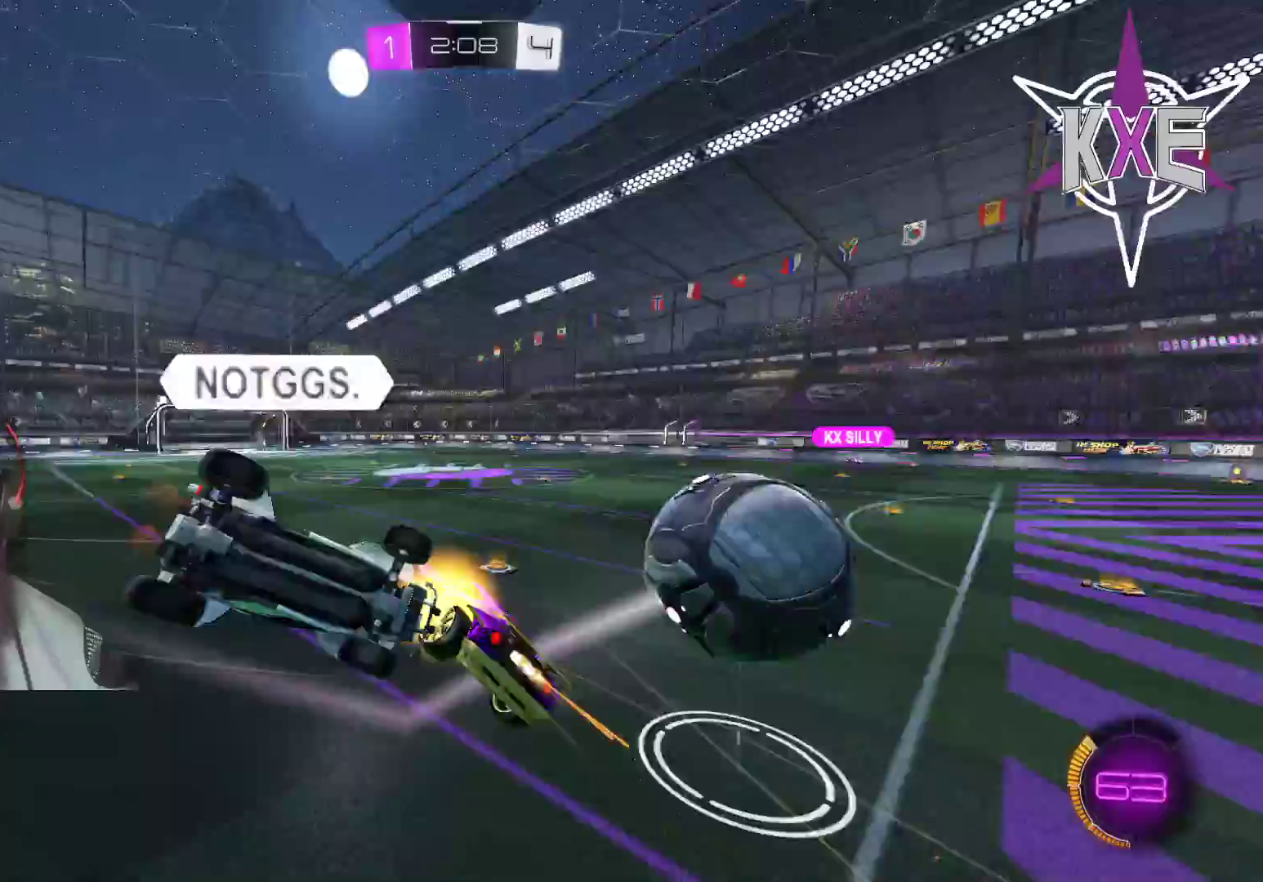
{"buttons": ["R2"], "left_stick": "center", "right_stick": "center", "events": [[50, "L3", "up"], [150, "CROSS", "up"], [150, "R1", "up"], [417, "left_stick", "center"]]}
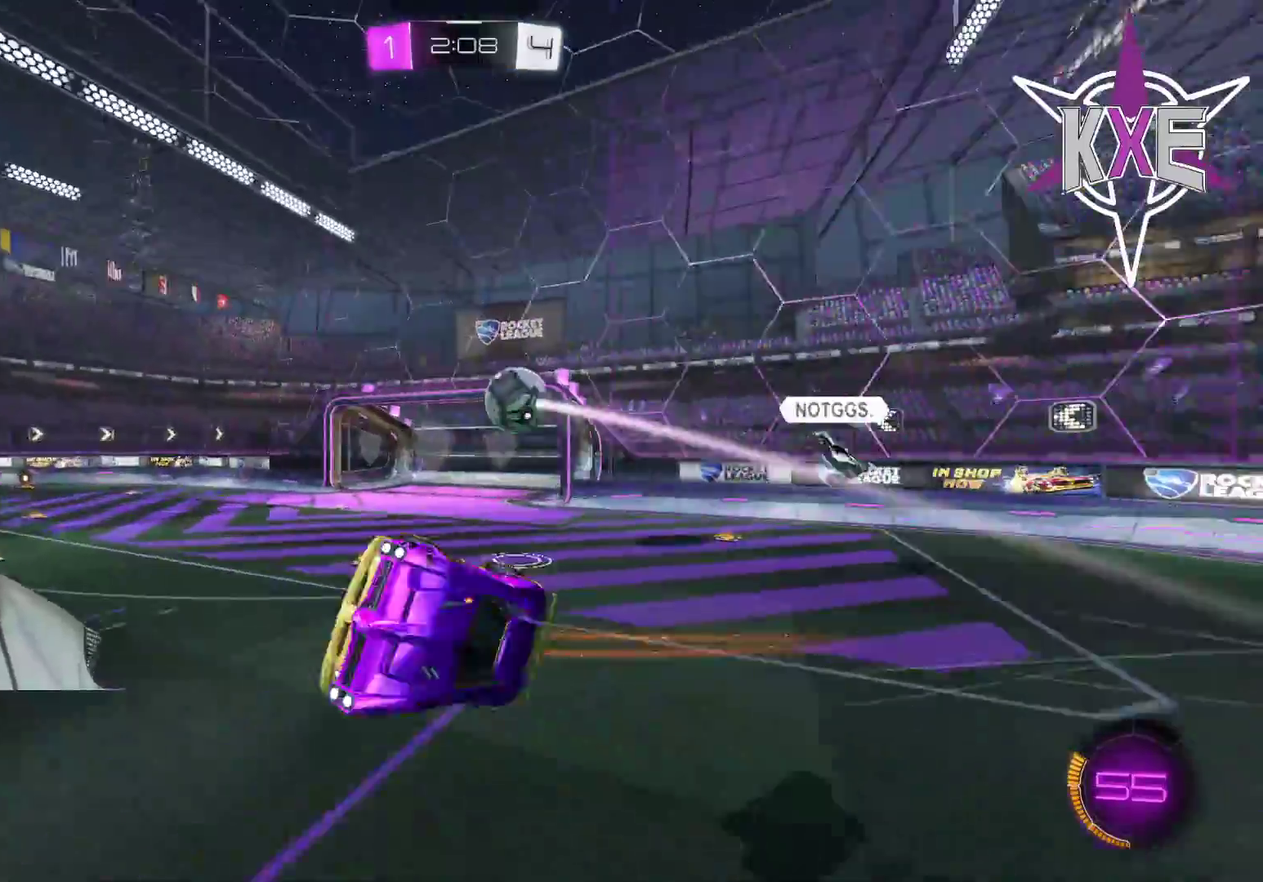
{"buttons": ["R2"], "left_stick": "center", "right_stick": "center", "events": [[233, "left_stick", "right"], [467, "left_stick", "center"]]}
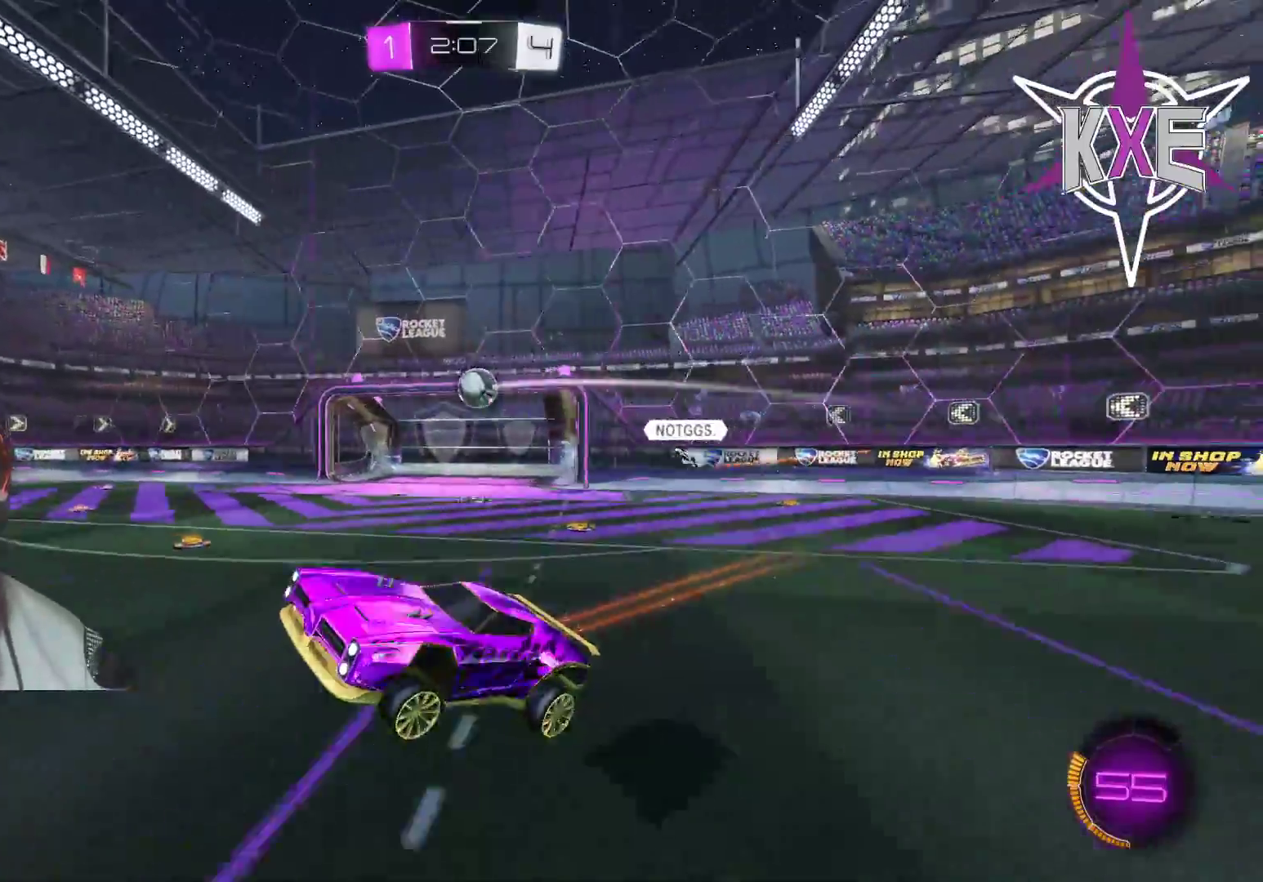
{"buttons": ["R2"], "left_stick": "right", "right_stick": "center", "events": [[183, "left_stick", "right"]]}
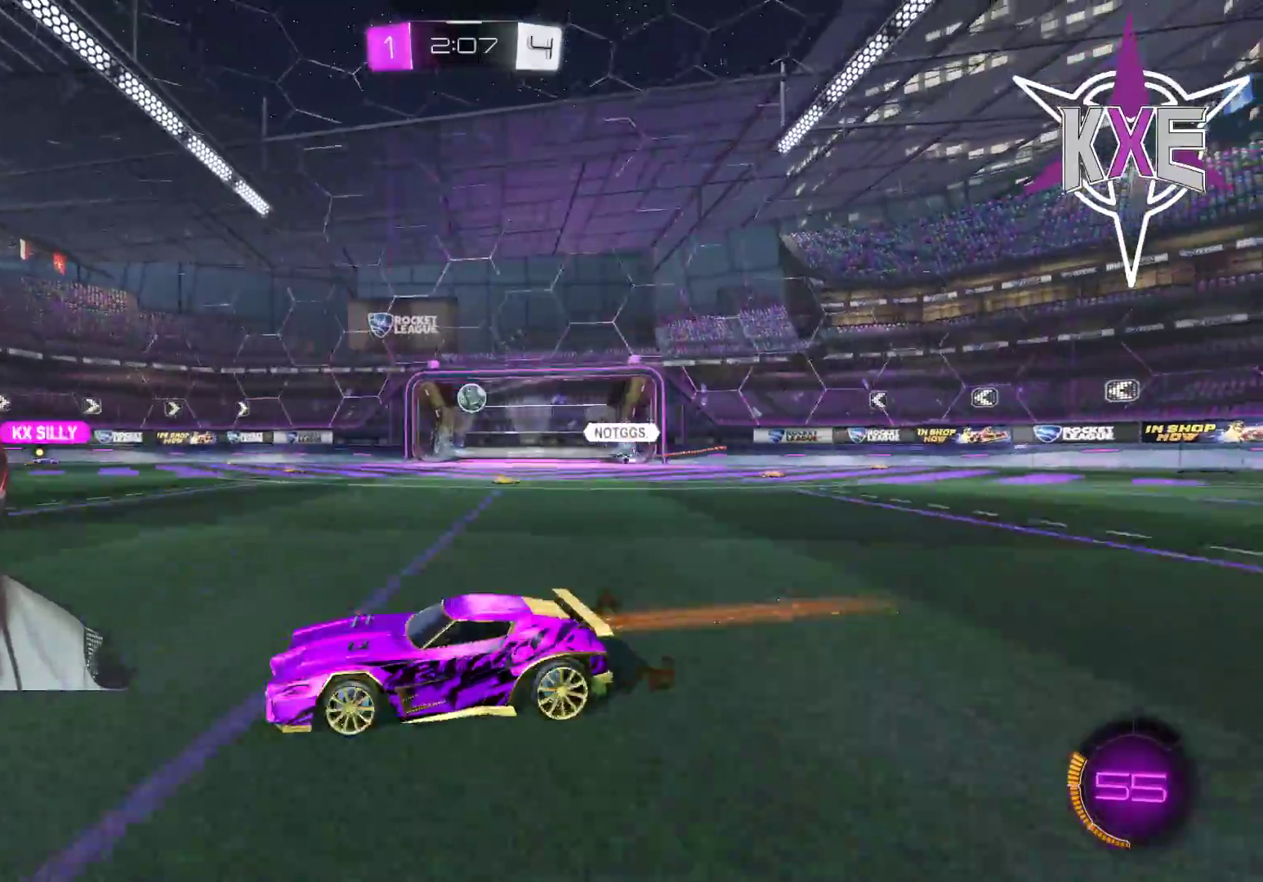
{"buttons": ["R2"], "left_stick": "right", "right_stick": "center", "events": [[250, "left_stick", "center"], [383, "left_stick", "right"]]}
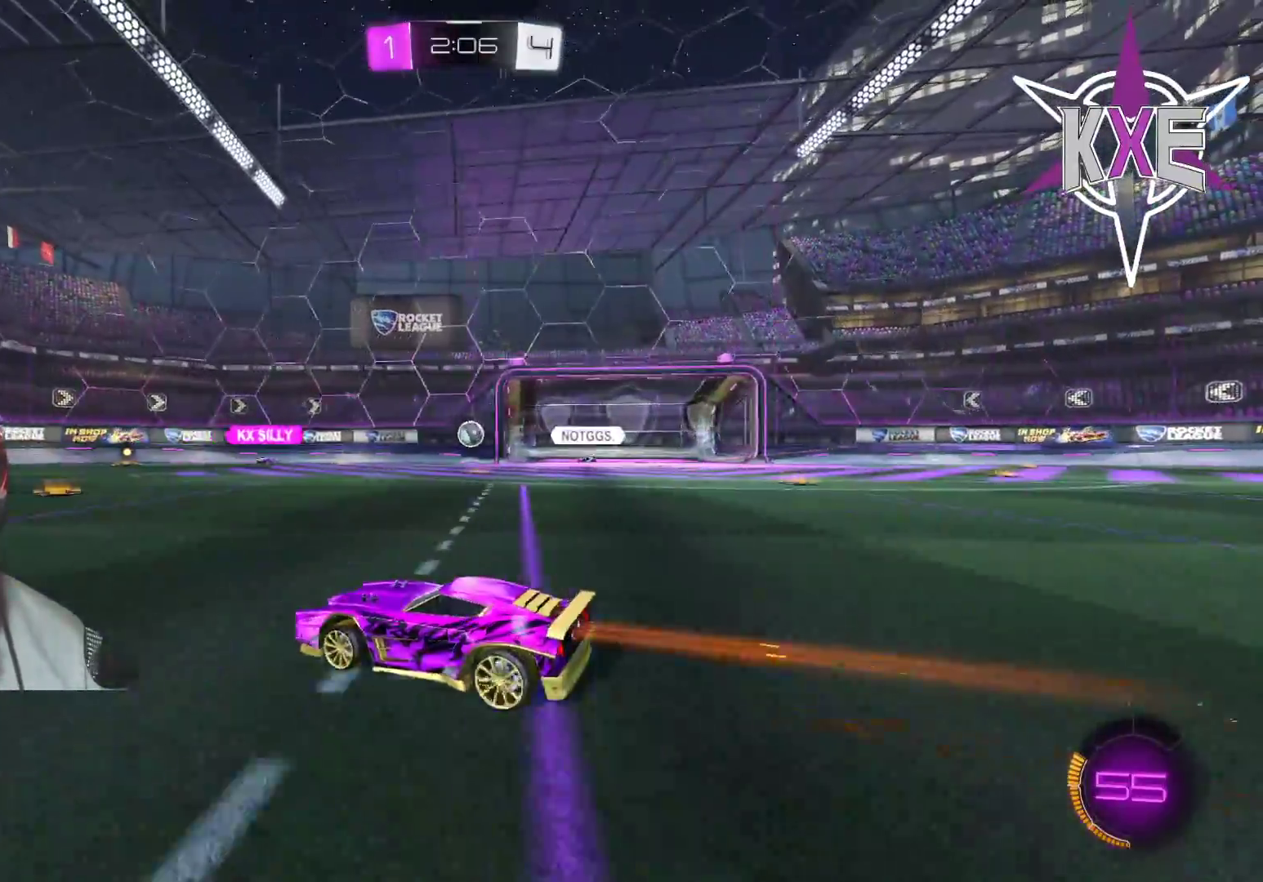
{"buttons": ["R2"], "left_stick": "right", "right_stick": "center", "events": []}
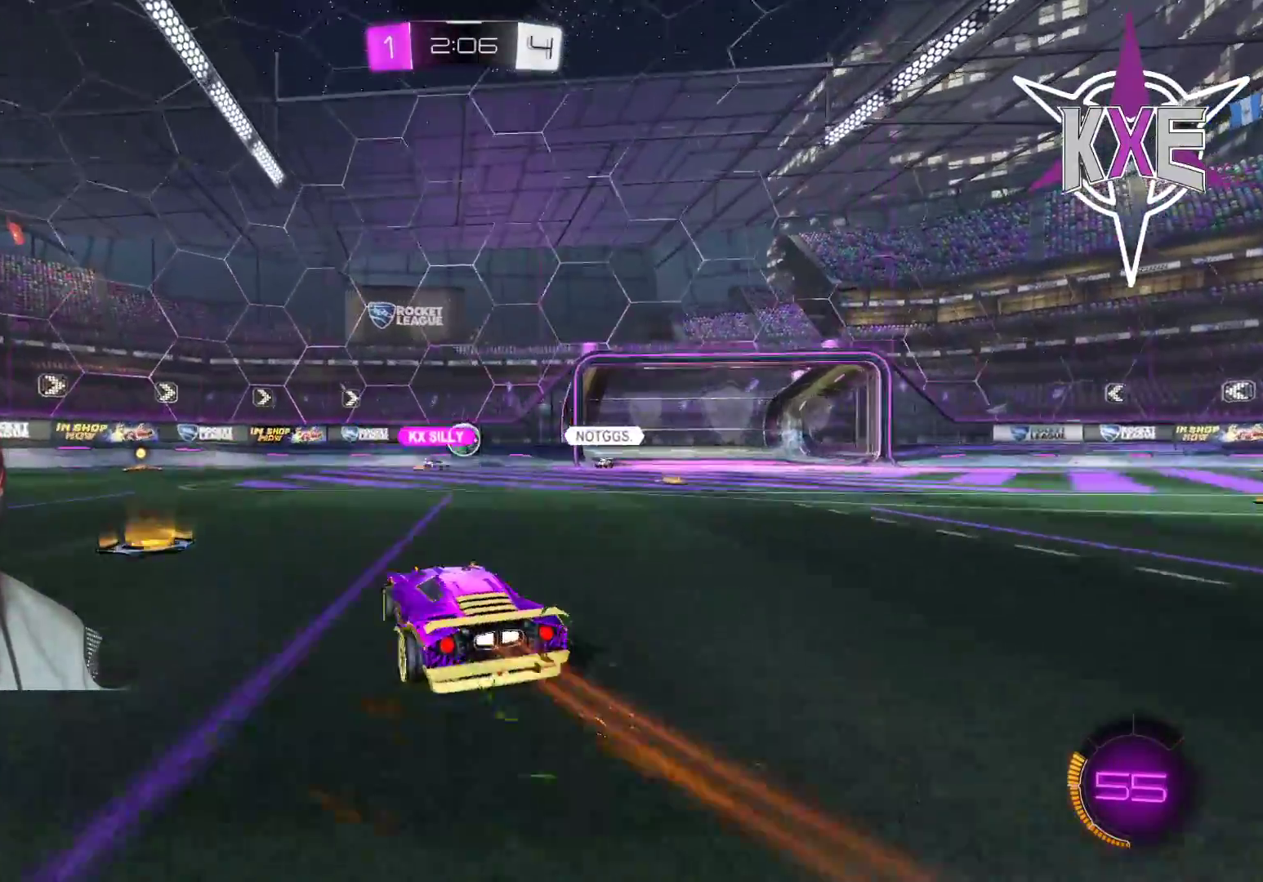
{"buttons": ["R2"], "left_stick": "right", "right_stick": "center", "events": [[17, "left_stick", "center"], [133, "left_stick", "right"], [183, "left_stick", "center"], [317, "left_stick", "left"], [467, "left_stick", "right"]]}
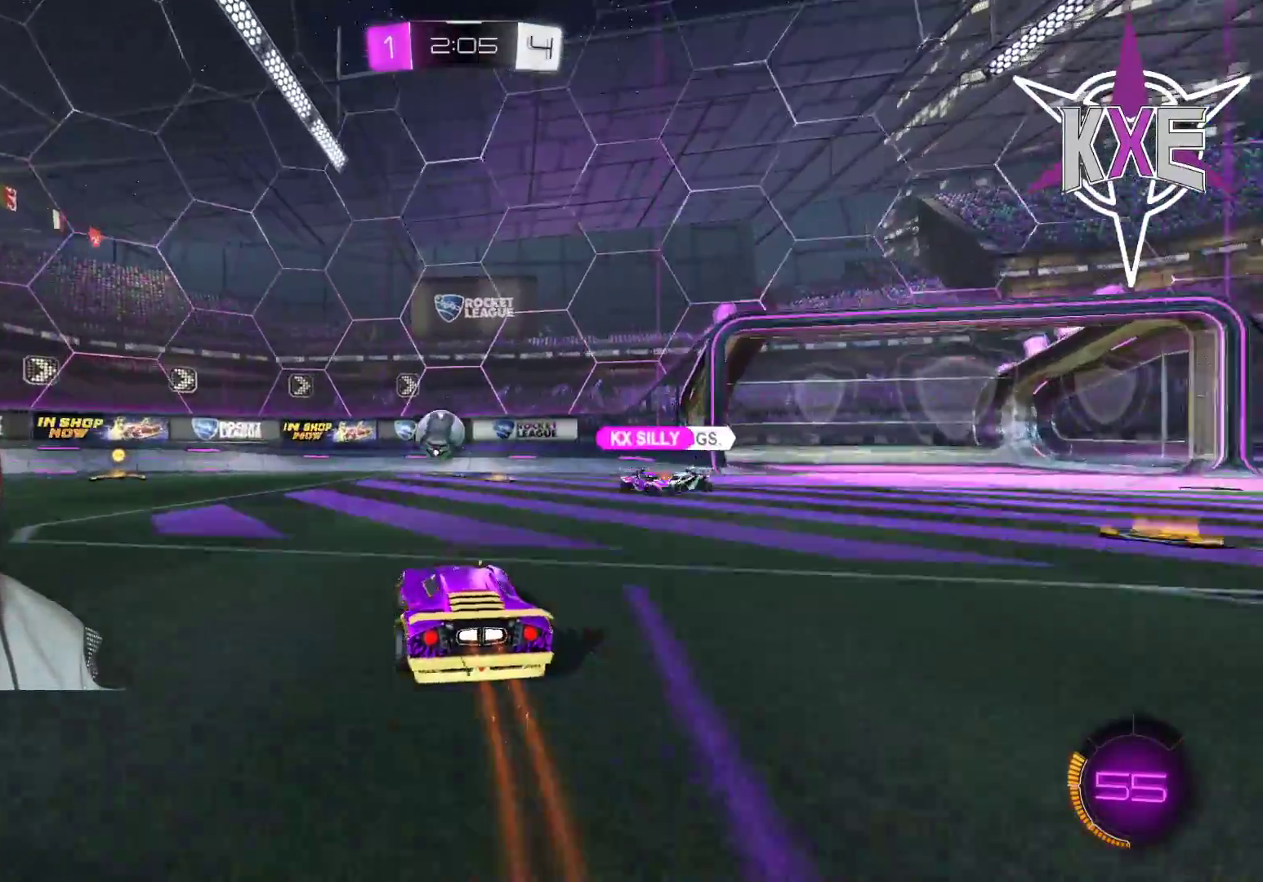
{"buttons": ["R1", "R2"], "left_stick": "left", "right_stick": "center", "events": [[33, "left_stick", "center"], [150, "left_stick", "left"], [183, "R1", "down"]]}
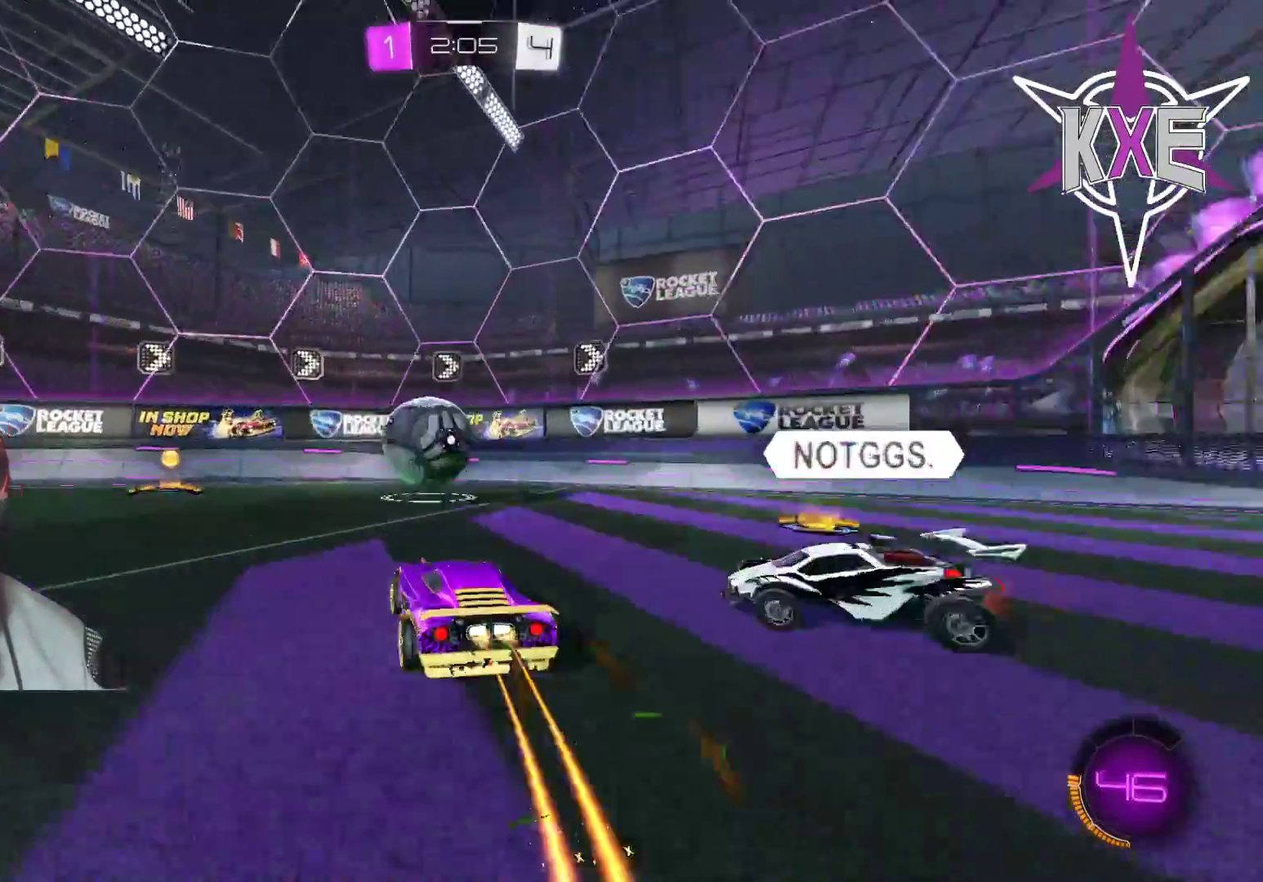
{"buttons": ["R2", "L3"], "left_stick": "left", "right_stick": "center", "events": [[33, "left_stick", "center"], [183, "left_stick", "left"], [350, "L3", "down"], [367, "R1", "up"]]}
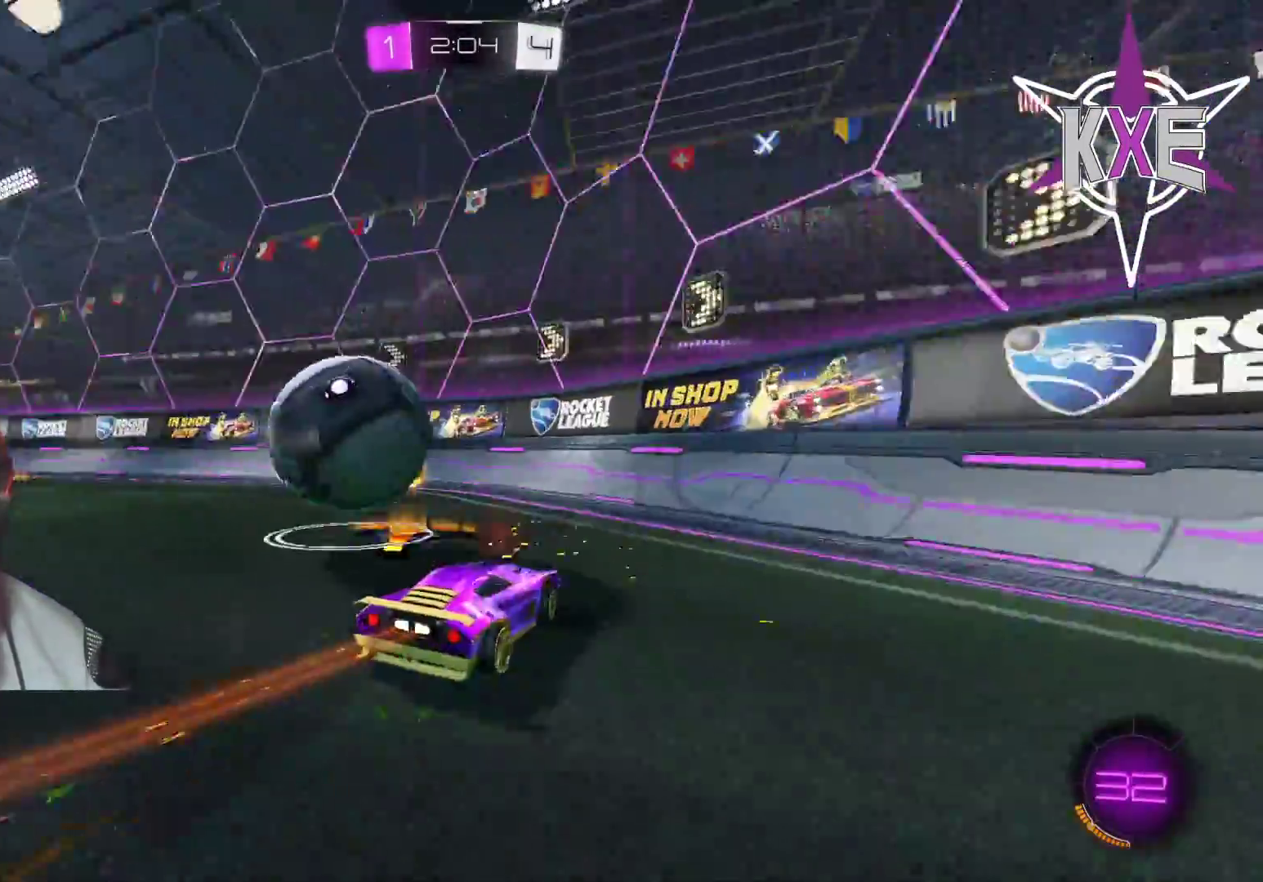
{"buttons": [], "left_stick": "right", "right_stick": "center", "events": [[17, "R2", "up"], [150, "R2", "down"], [250, "L3", "up"], [333, "left_stick", "right"], [350, "R2", "up"]]}
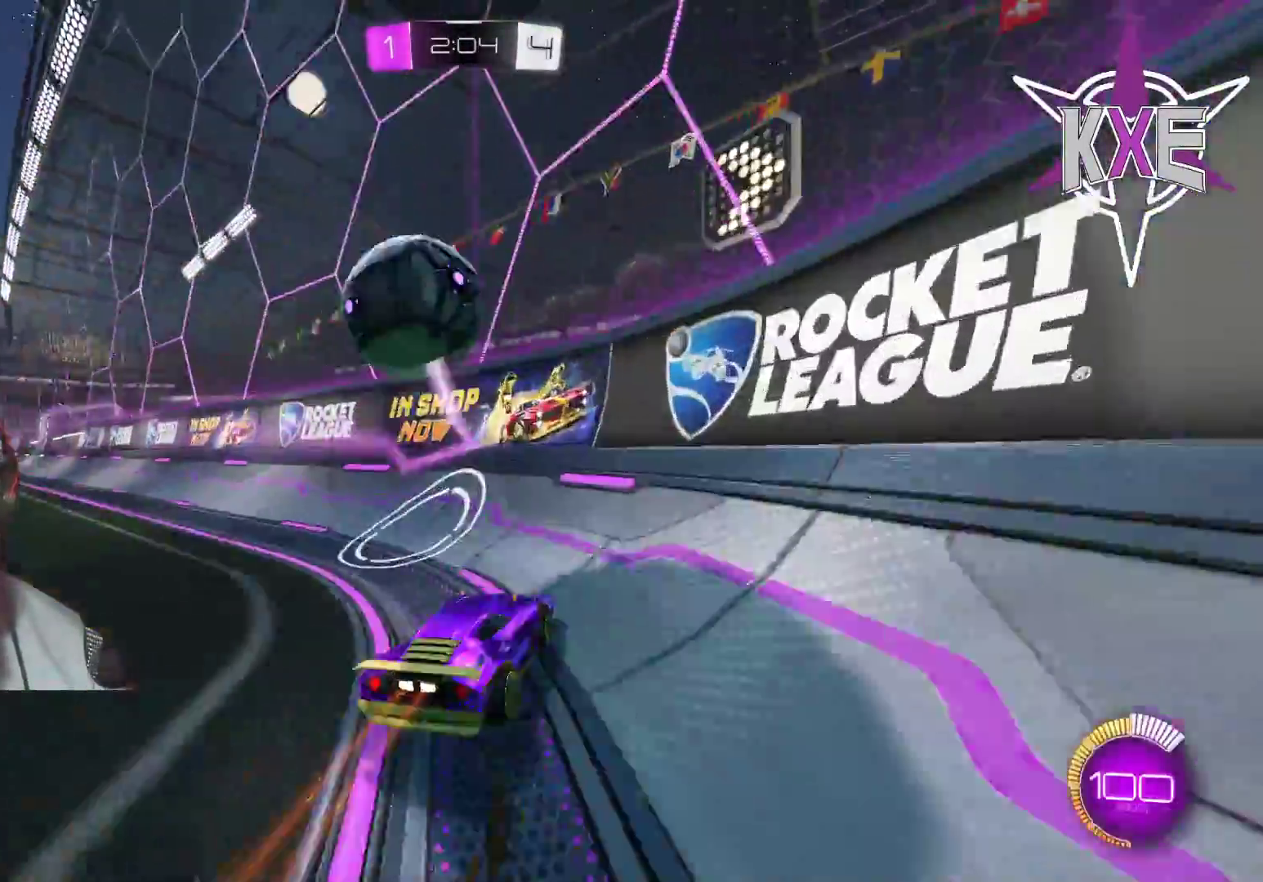
{"buttons": ["R2"], "left_stick": "center", "right_stick": "center", "events": [[183, "L2", "down"], [200, "left_stick", "left"], [317, "L2", "up"], [367, "left_stick", "center"], [383, "R2", "down"]]}
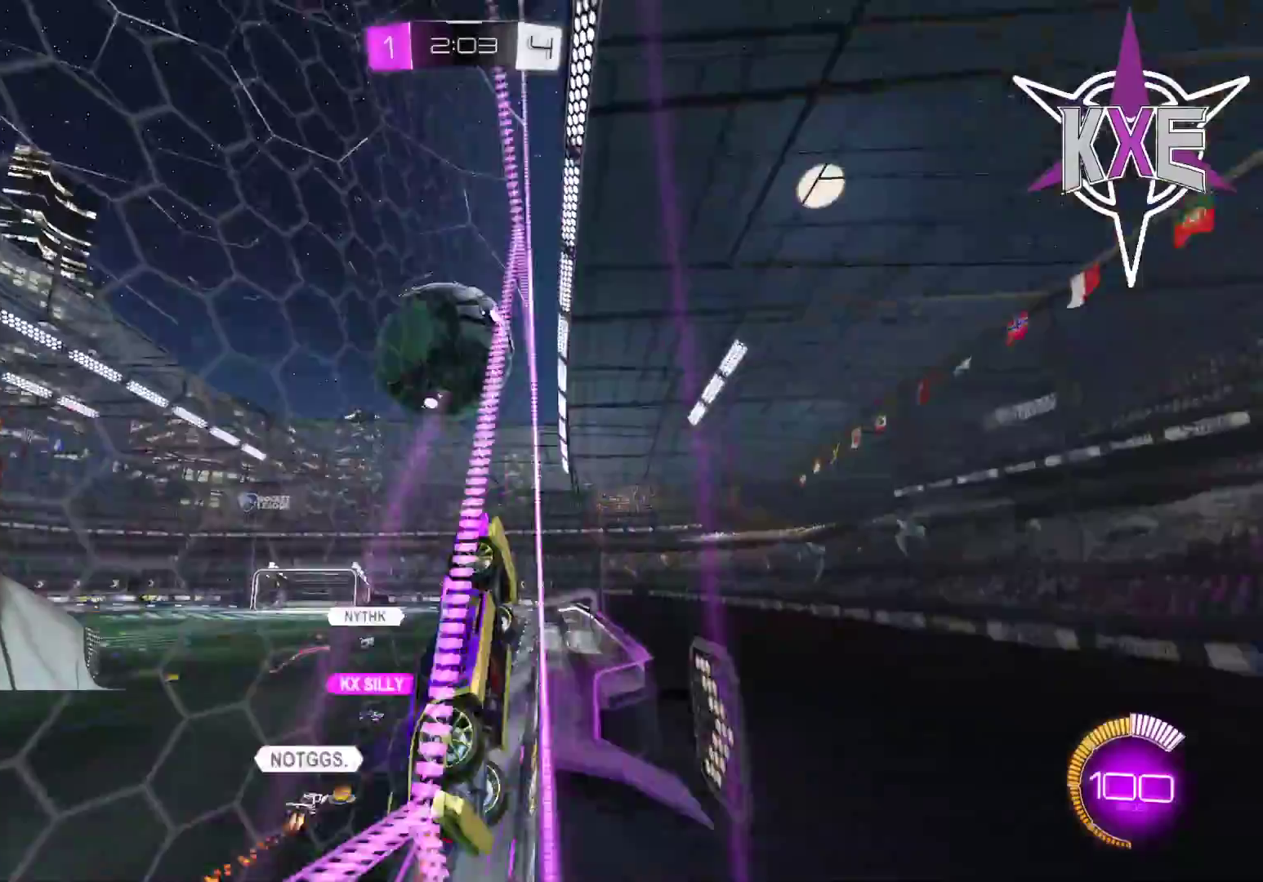
{"buttons": ["R1", "R2"], "left_stick": "center", "right_stick": "center", "events": [[83, "left_stick", "left"], [267, "left_stick", "center"], [283, "R1", "down"]]}
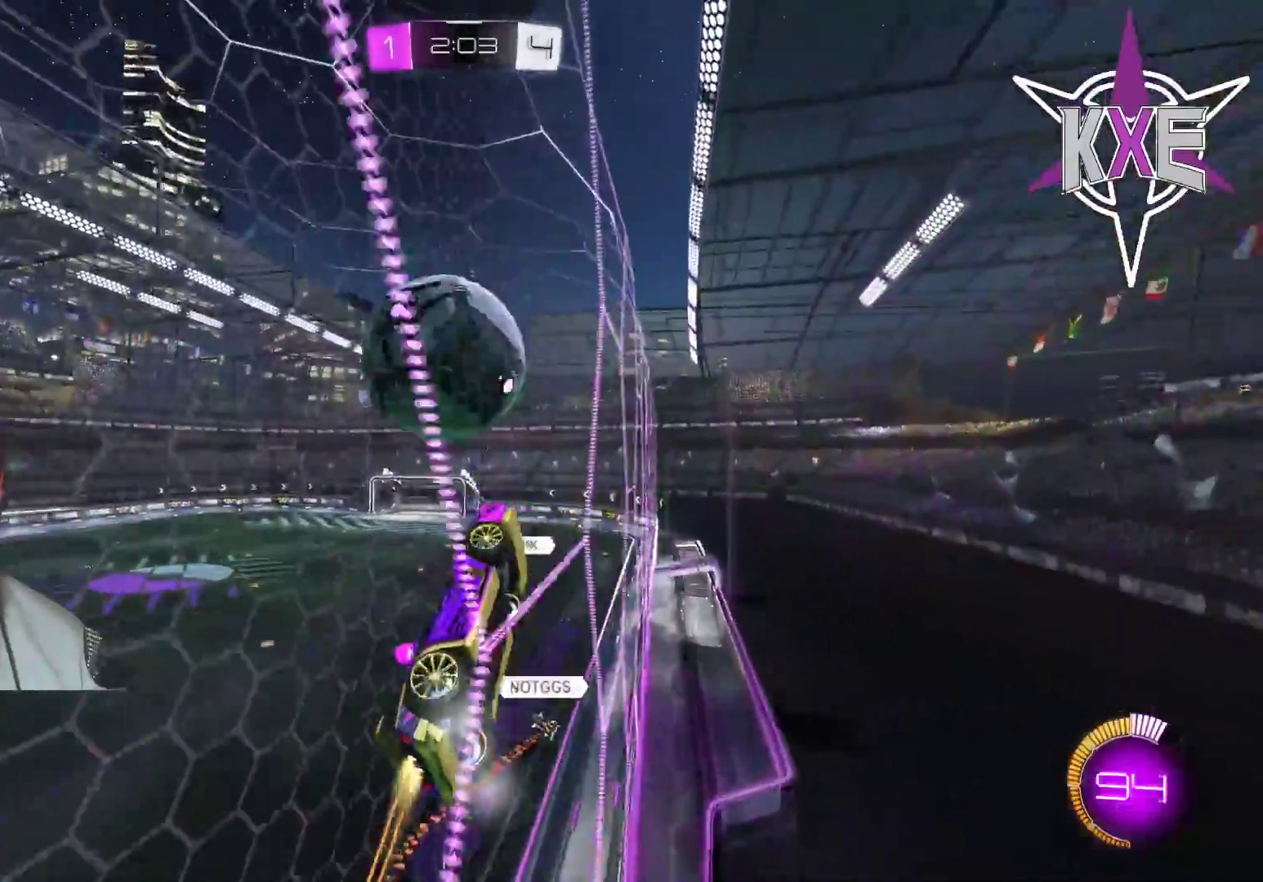
{"buttons": ["R2", "L3"], "left_stick": "down", "right_stick": "center", "events": [[17, "L3", "down"], [17, "left_stick", "down-right"], [117, "CROSS", "down"], [117, "SQUARE", "down"], [200, "R1", "up"], [200, "left_stick", "down"], [233, "CROSS", "up"], [483, "SQUARE", "up"]]}
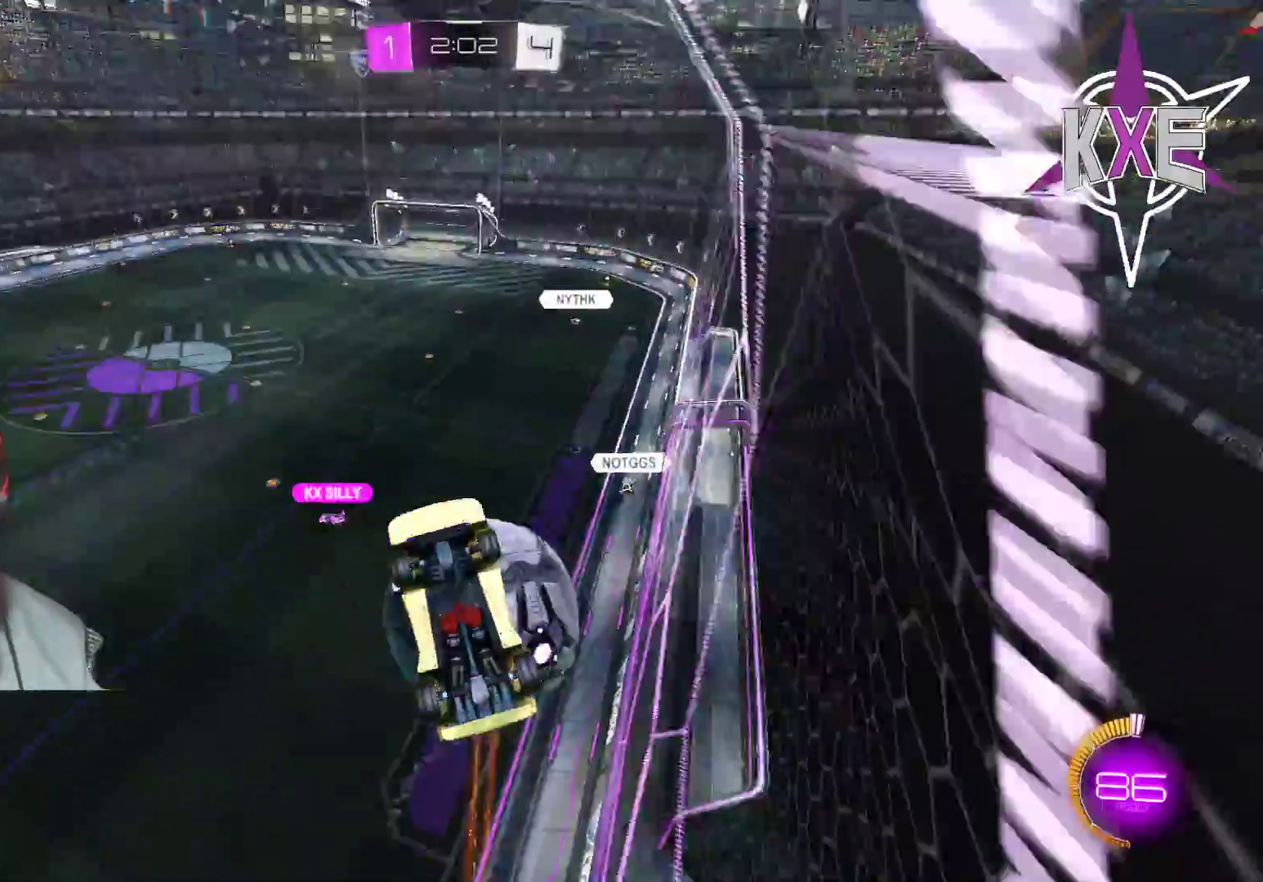
{"buttons": ["R2"], "left_stick": "center", "right_stick": "center", "events": [[67, "L3", "up"], [67, "left_stick", "right"], [350, "left_stick", "center"]]}
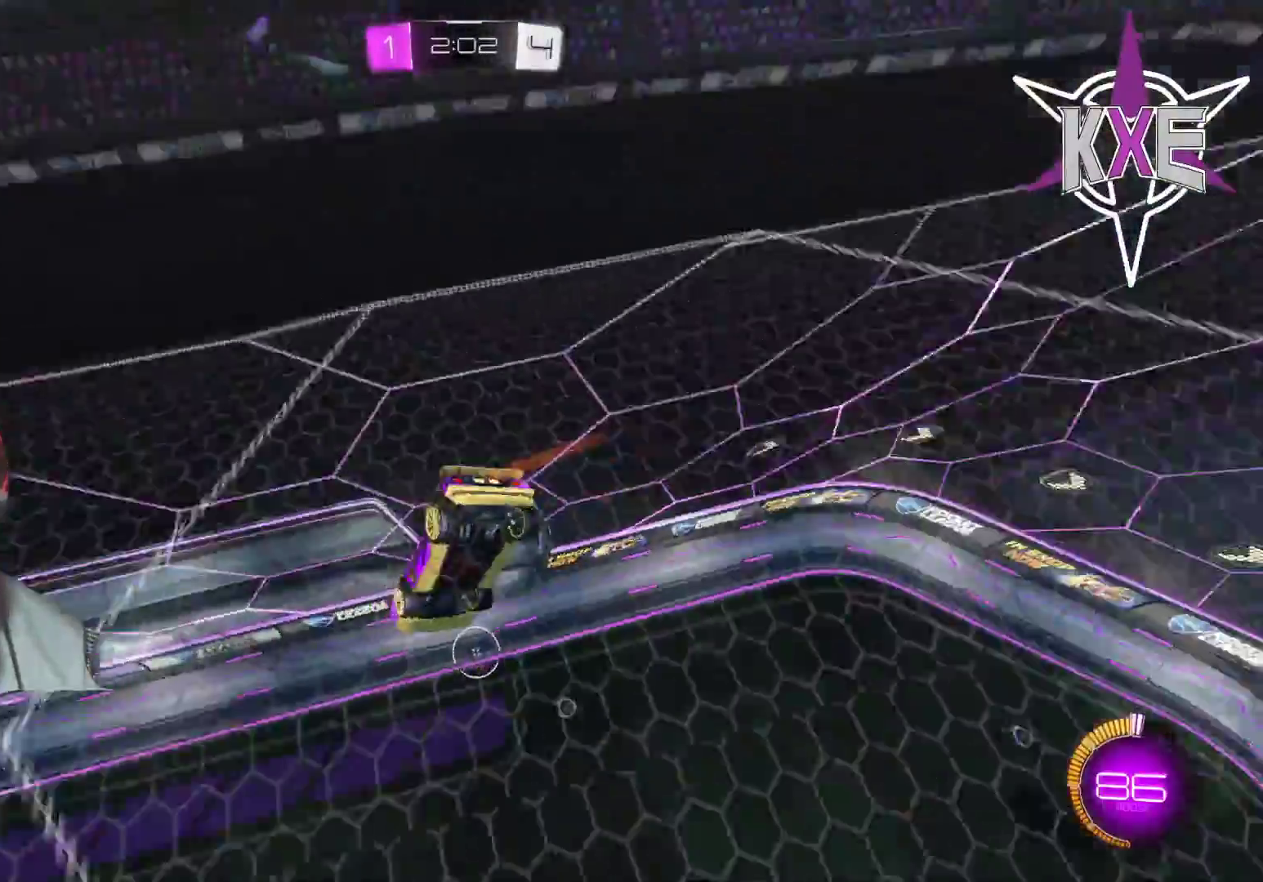
{"buttons": [], "left_stick": "down", "right_stick": "center", "events": [[150, "left_stick", "down-right"], [217, "left_stick", "down"], [283, "R2", "up"]]}
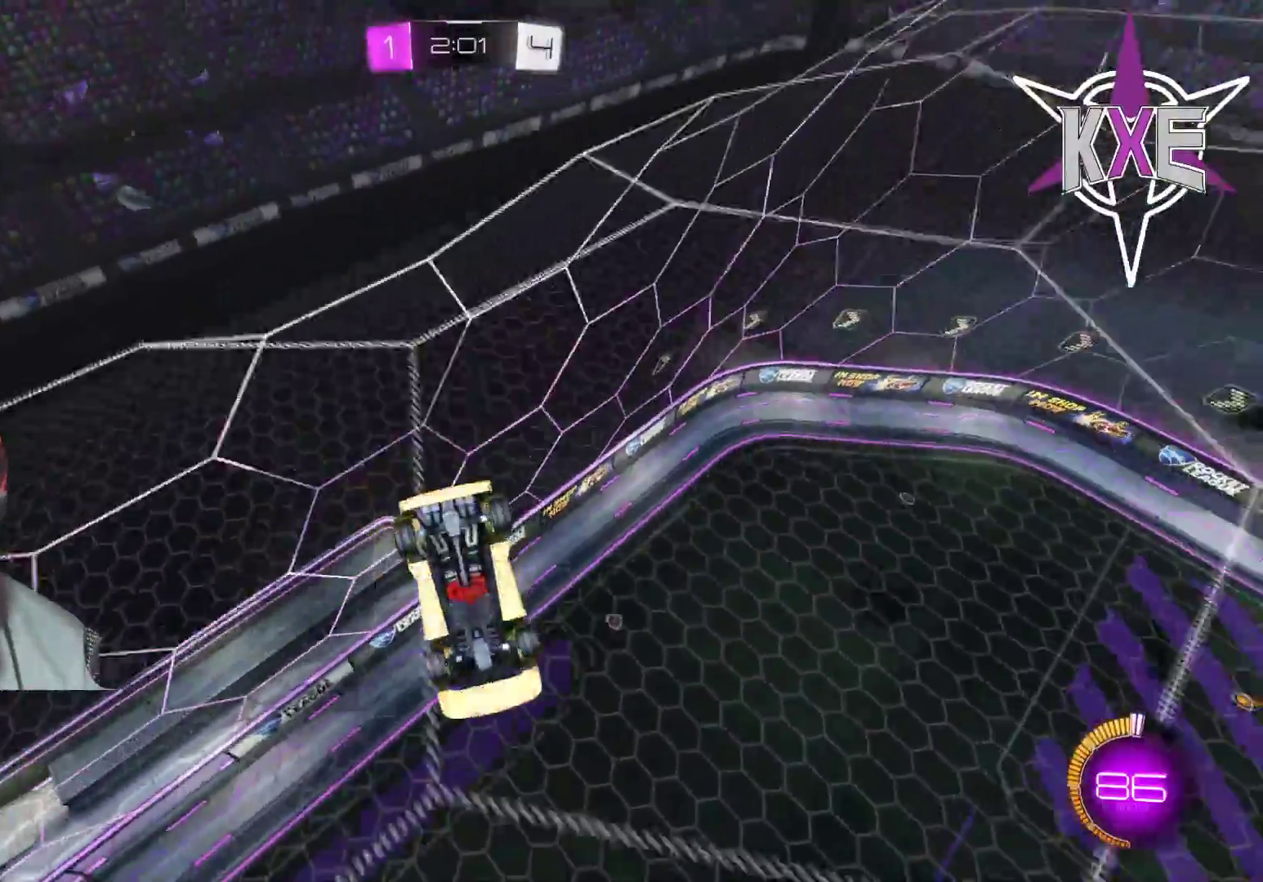
{"buttons": [], "left_stick": "down", "right_stick": "center", "events": []}
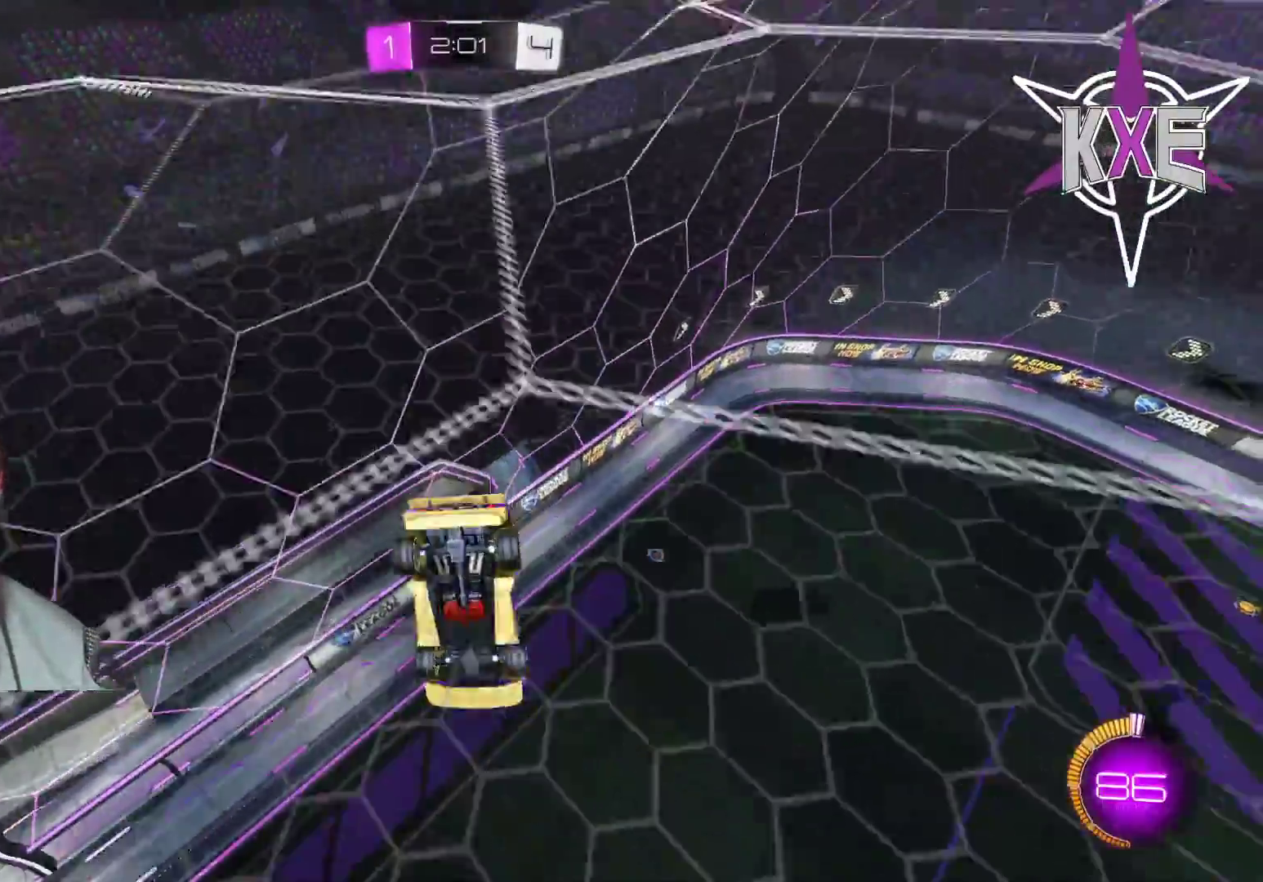
{"buttons": ["R1", "R2"], "left_stick": "right", "right_stick": "center", "events": [[300, "R2", "down"], [350, "left_stick", "down-right"], [450, "left_stick", "right"], [500, "R1", "down"]]}
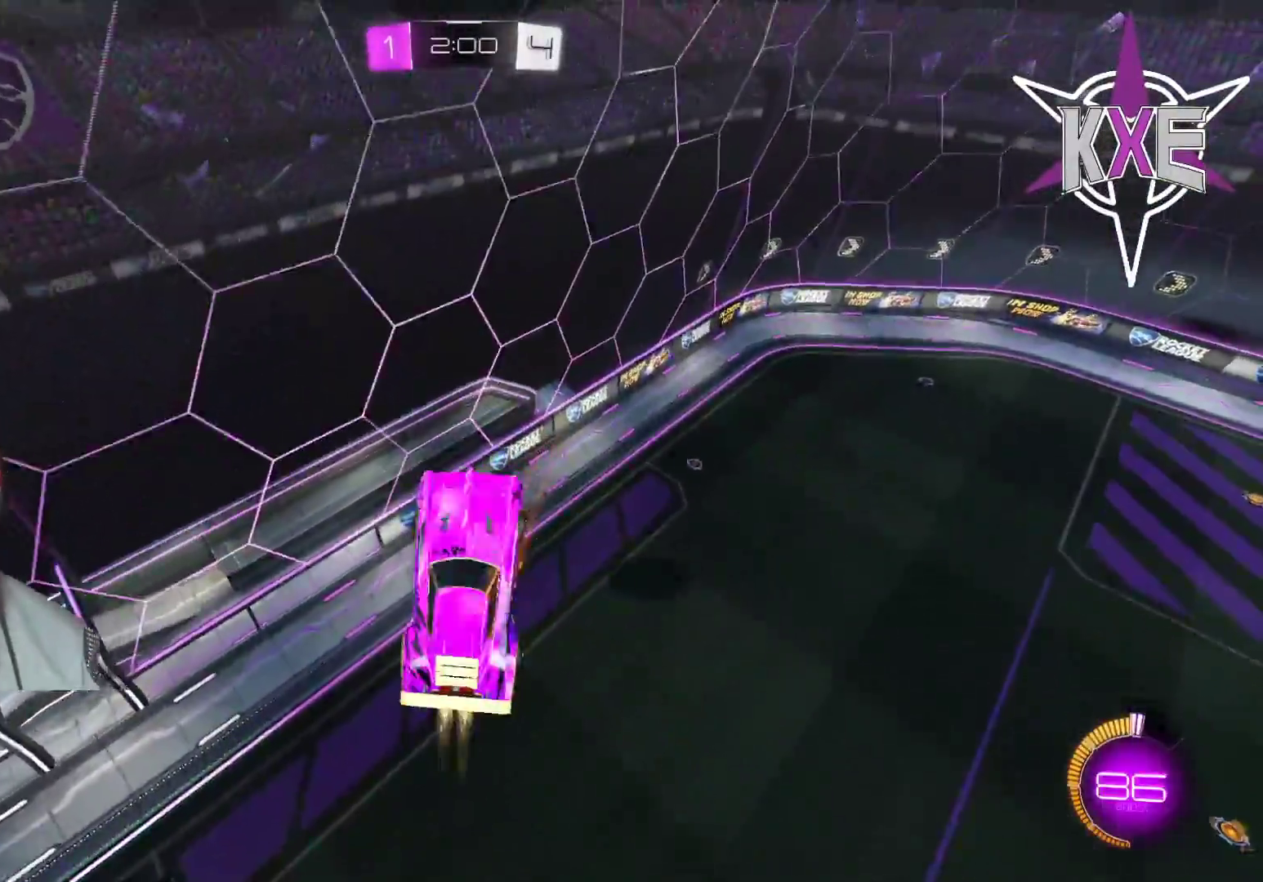
{"buttons": ["SQUARE", "R2"], "left_stick": "up", "right_stick": "center", "events": [[283, "SQUARE", "down"], [333, "left_stick", "up"], [500, "R1", "up"]]}
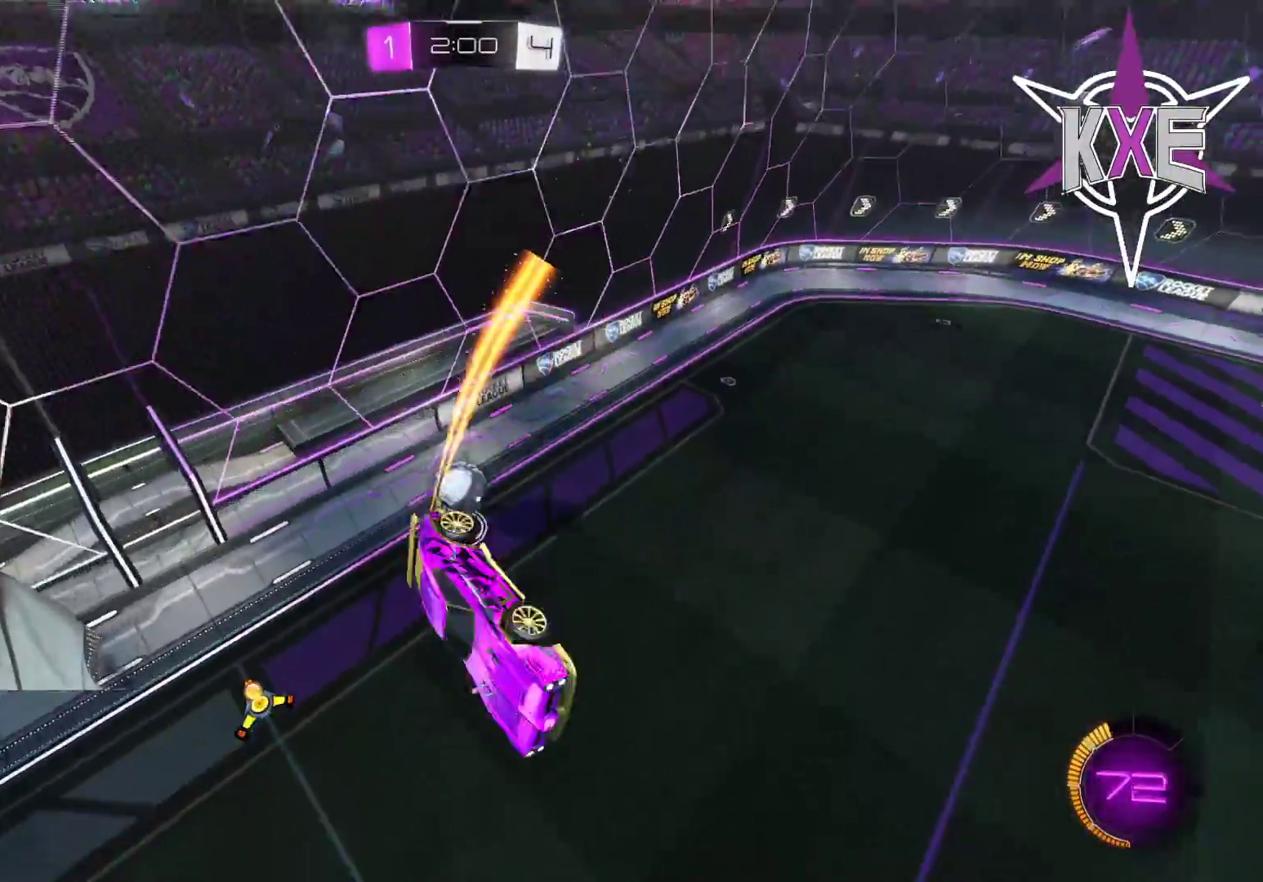
{"buttons": [], "left_stick": "center", "right_stick": "center", "events": [[50, "left_stick", "center"], [183, "SQUARE", "up"], [400, "R2", "up"]]}
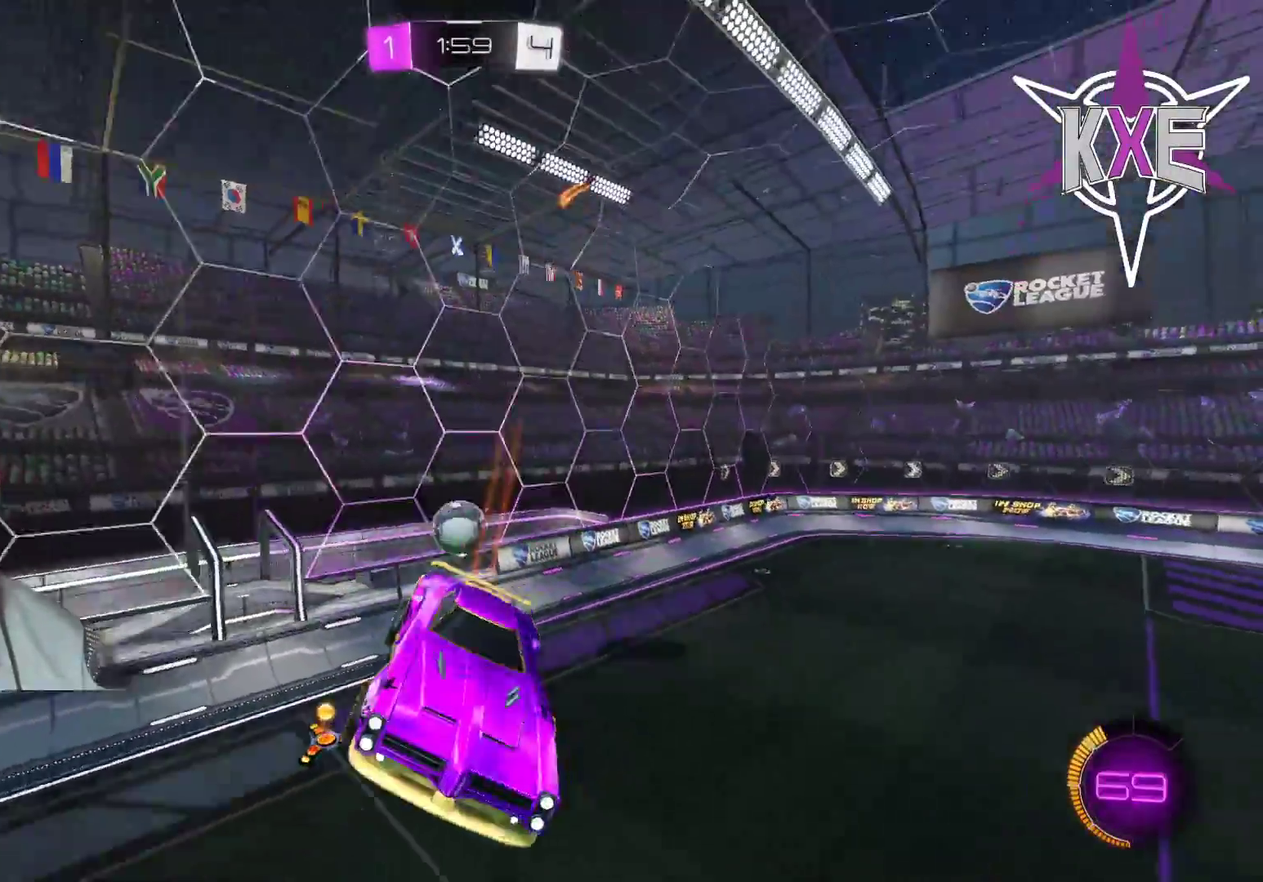
{"buttons": ["R2"], "left_stick": "left", "right_stick": "center", "events": [[83, "R2", "down"], [267, "left_stick", "left"]]}
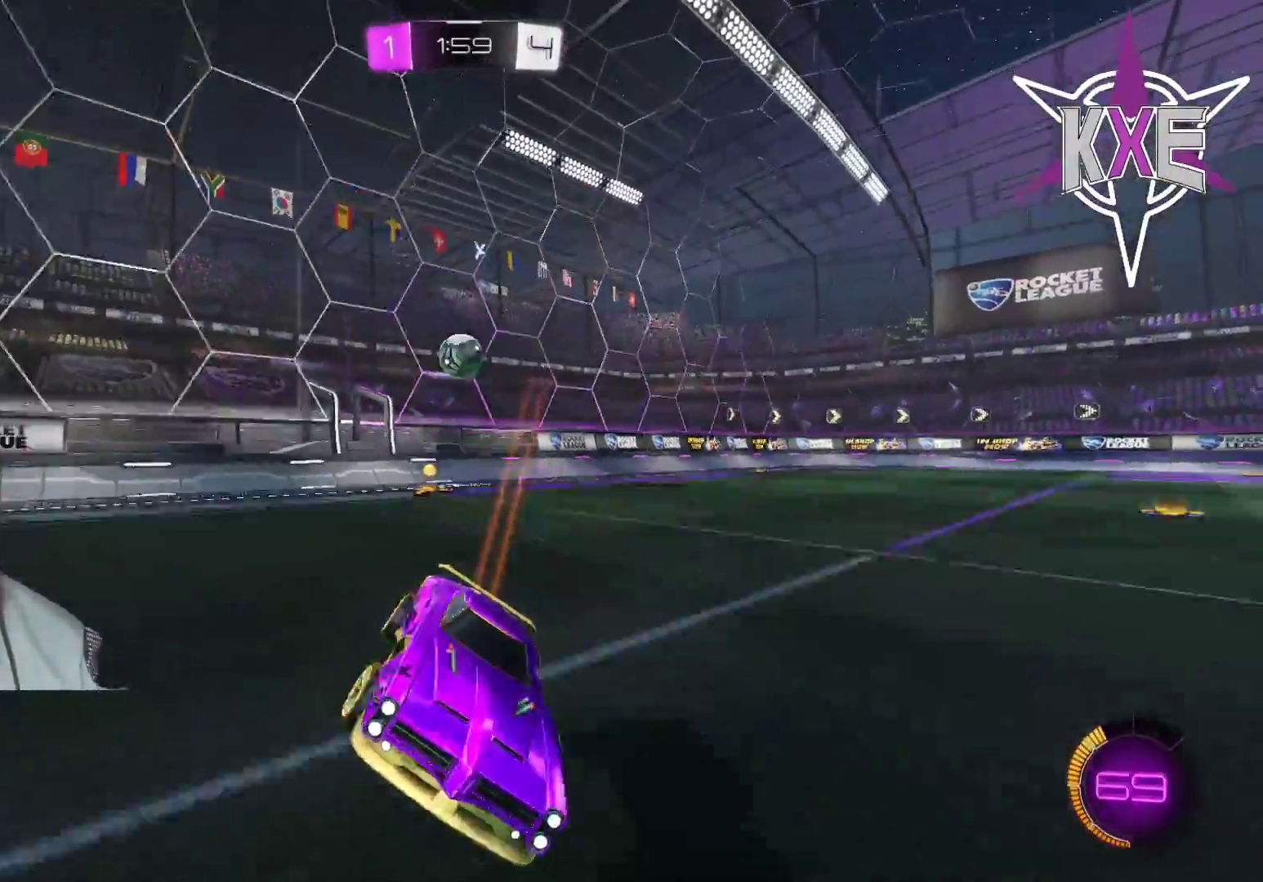
{"buttons": ["R2"], "left_stick": "left", "right_stick": "center", "events": [[50, "R1", "down"], [467, "R1", "up"]]}
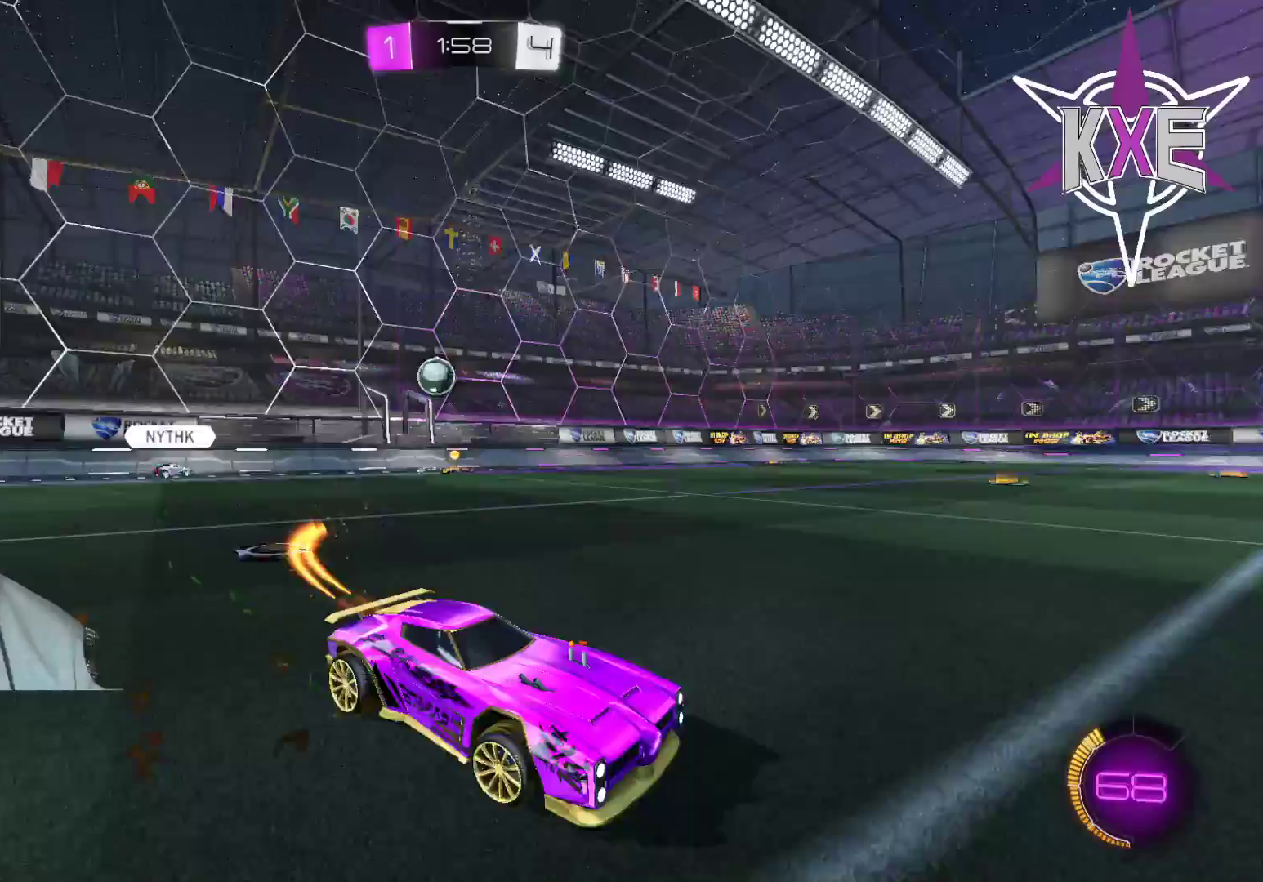
{"buttons": ["R2"], "left_stick": "right", "right_stick": "center", "events": [[217, "CROSS", "down"], [233, "R1", "down"], [283, "left_stick", "up"], [300, "CROSS", "up"], [367, "CROSS", "down"], [467, "CROSS", "up"], [500, "R1", "up"], [500, "left_stick", "right"]]}